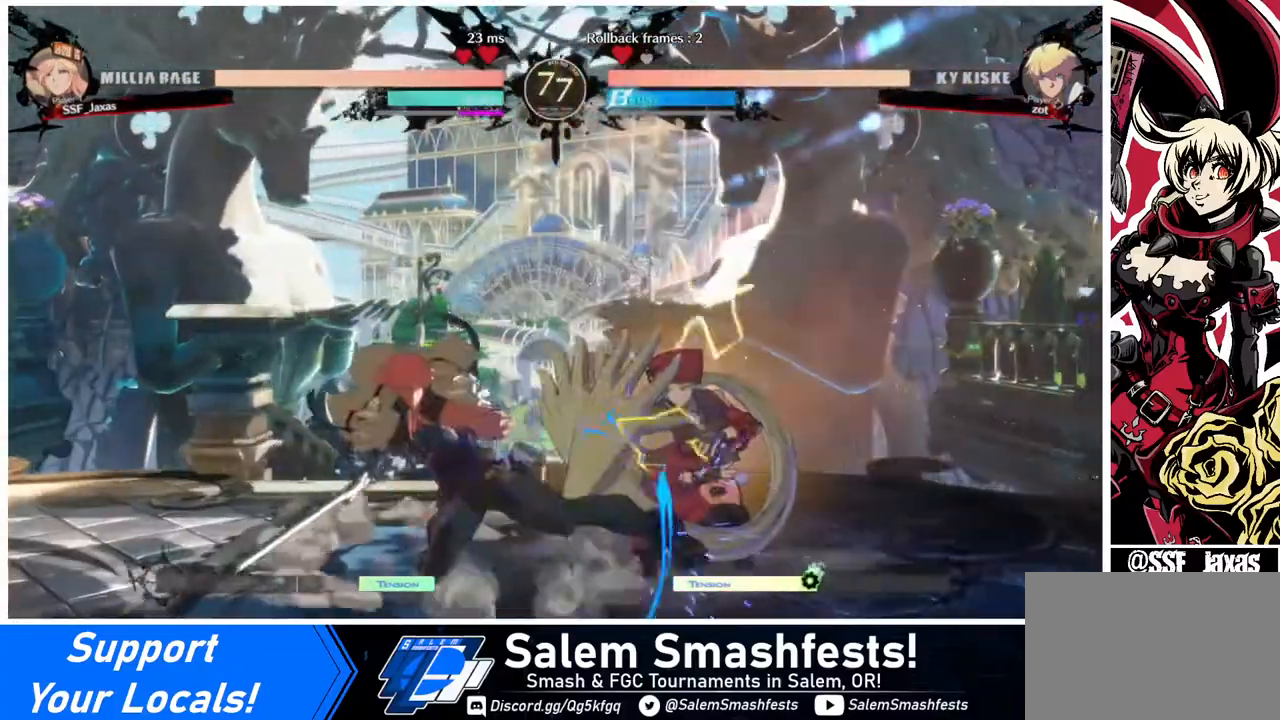
Gameplay with a controller (arcade stick); each line is a JSON object with the inputs held at the frame after it. "events" lists button and stick changes between this image and that frame as [ms after this image, input, new state], when the widget could be followed in between. Not read: L3 R3.
{"buttons": ["DPAD_DOWN", "DPAD_RIGHT"], "events": [[160, "R2", "down"], [200, "R2", "up"]]}
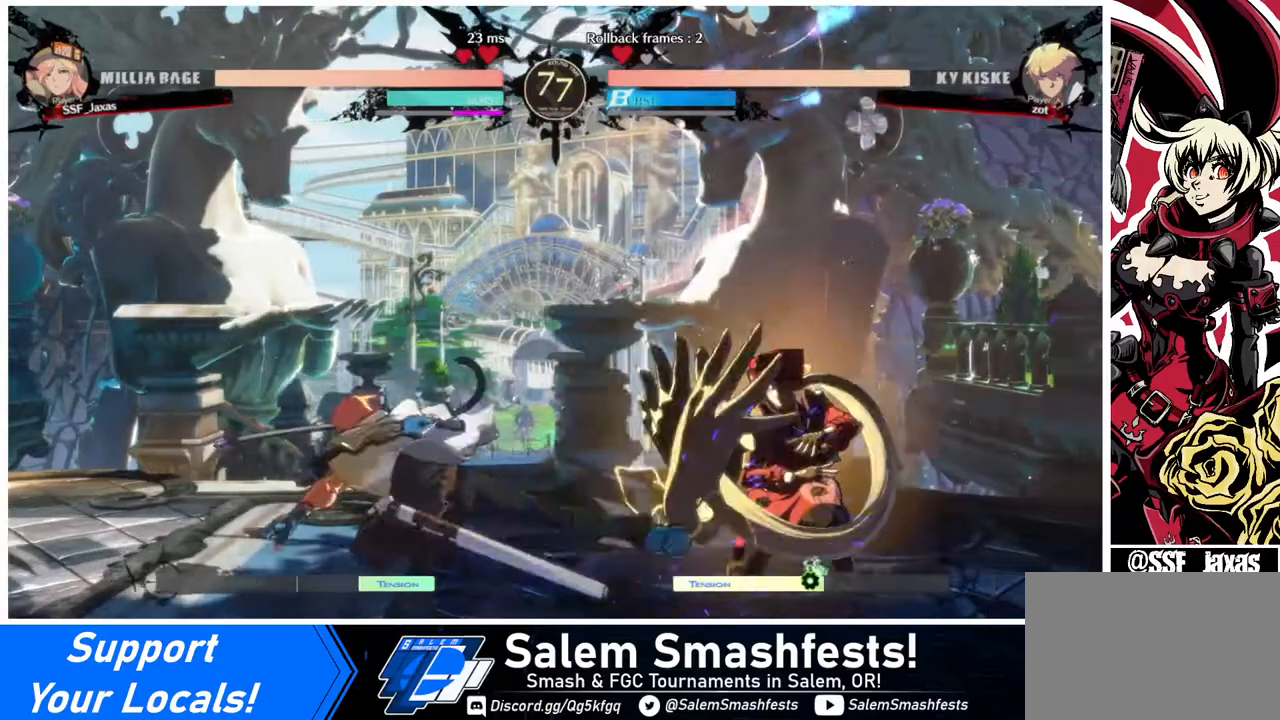
{"buttons": ["DPAD_DOWN"], "events": [[280, "R2", "down"], [360, "DPAD_RIGHT", "up"], [360, "R2", "up"], [400, "DPAD_DOWN", "up"], [480, "DPAD_DOWN", "down"]]}
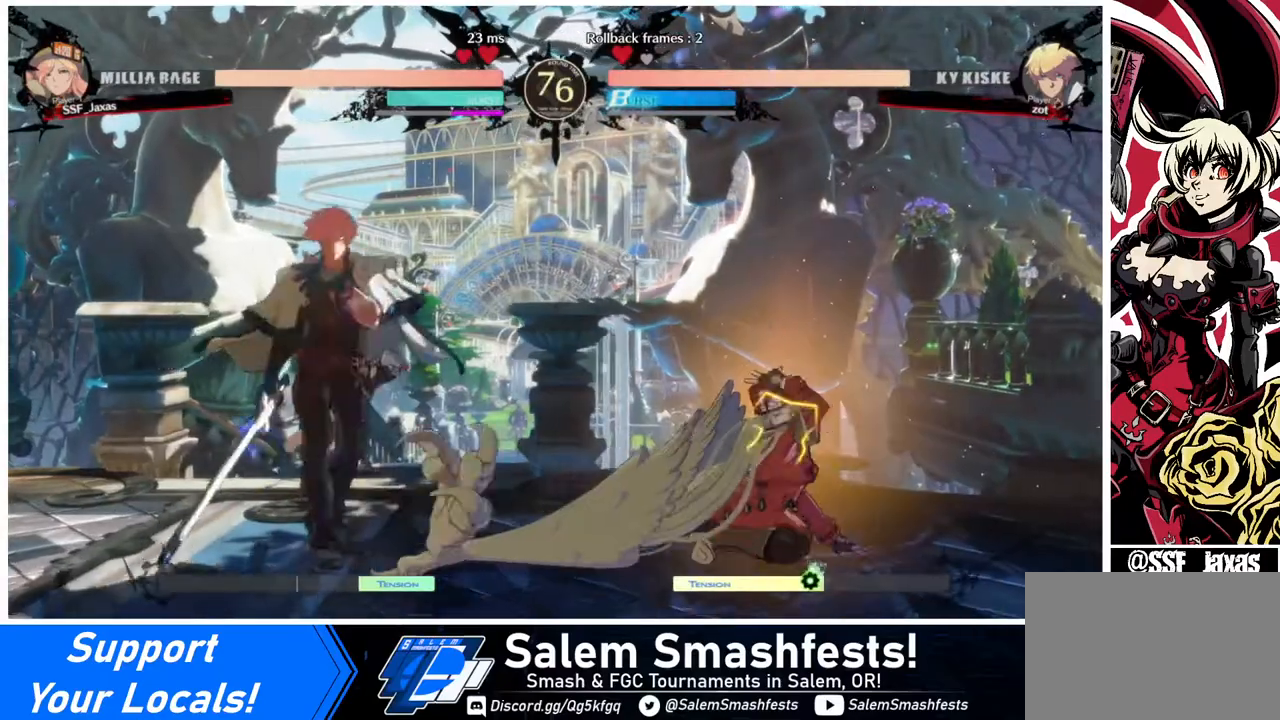
{"buttons": ["DPAD_RIGHT"], "events": [[120, "DPAD_LEFT", "down"], [200, "DPAD_DOWN", "up"], [200, "R1", "down"], [360, "DPAD_LEFT", "up"], [360, "R1", "up"], [400, "DPAD_RIGHT", "down"]]}
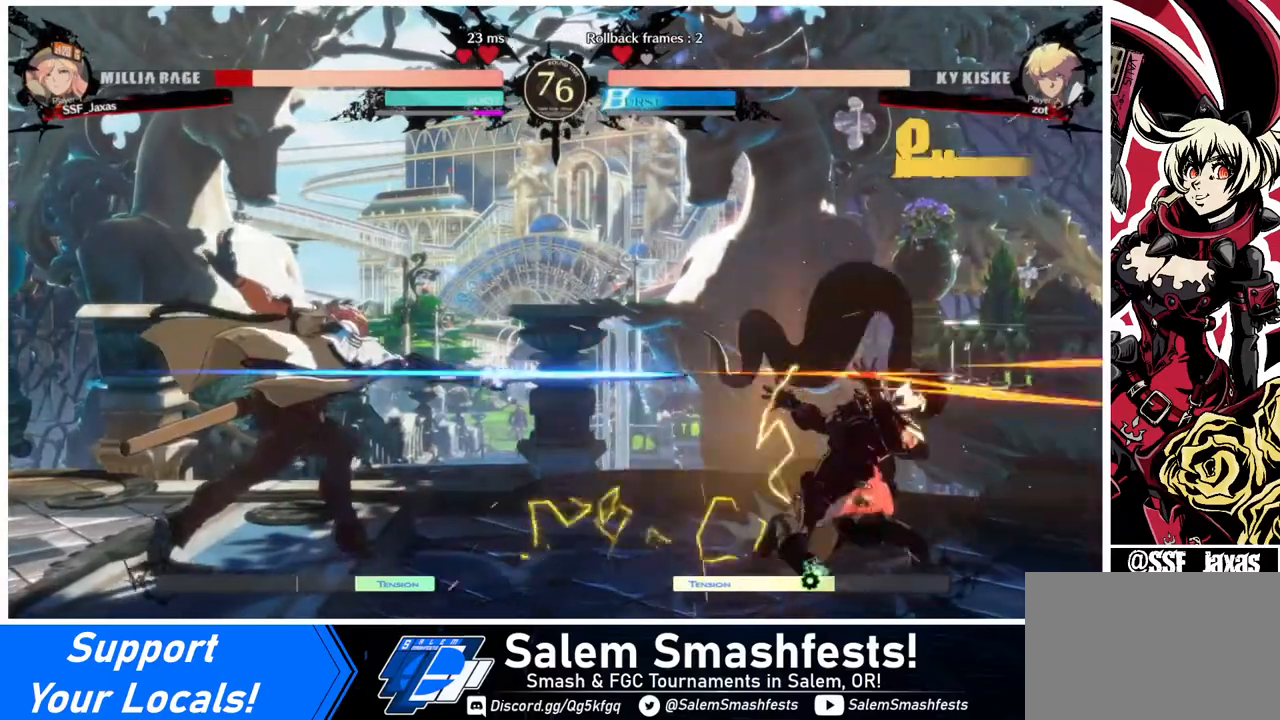
{"buttons": ["DPAD_LEFT"], "events": [[240, "DPAD_RIGHT", "up"], [280, "DPAD_LEFT", "down"], [360, "DPAD_LEFT", "up"], [360, "DPAD_UP", "down"], [440, "DPAD_LEFT", "down"], [440, "DPAD_UP", "up"]]}
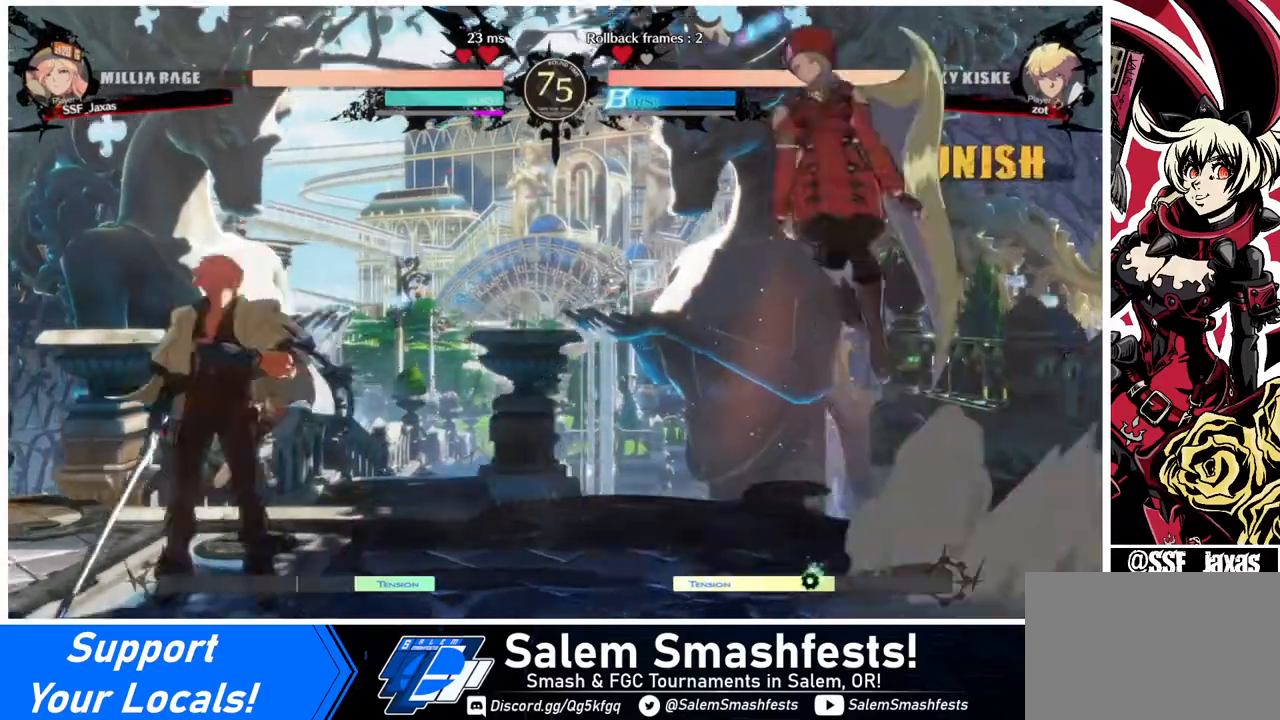
{"buttons": ["L1"], "events": [[40, "DPAD_LEFT", "up"], [400, "L1", "down"]]}
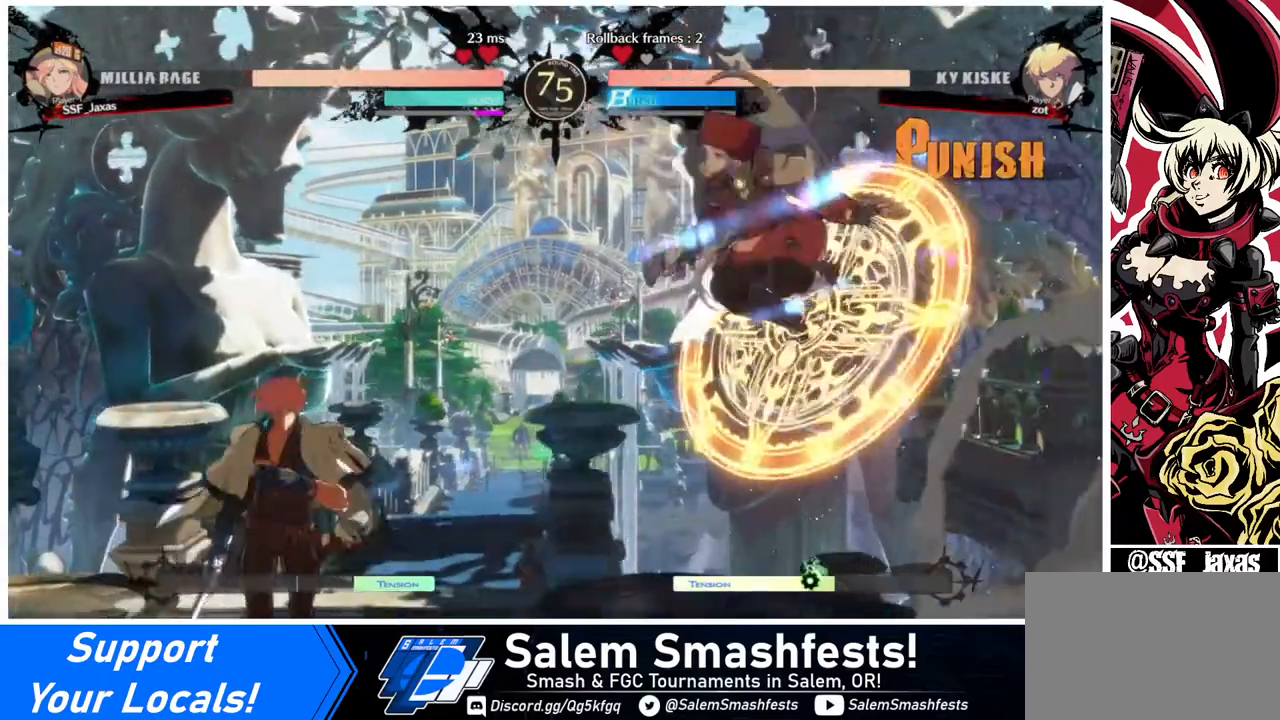
{"buttons": ["DPAD_RIGHT"], "events": [[40, "L1", "up"], [240, "DPAD_RIGHT", "down"], [280, "TRIANGLE", "down"], [360, "TRIANGLE", "up"]]}
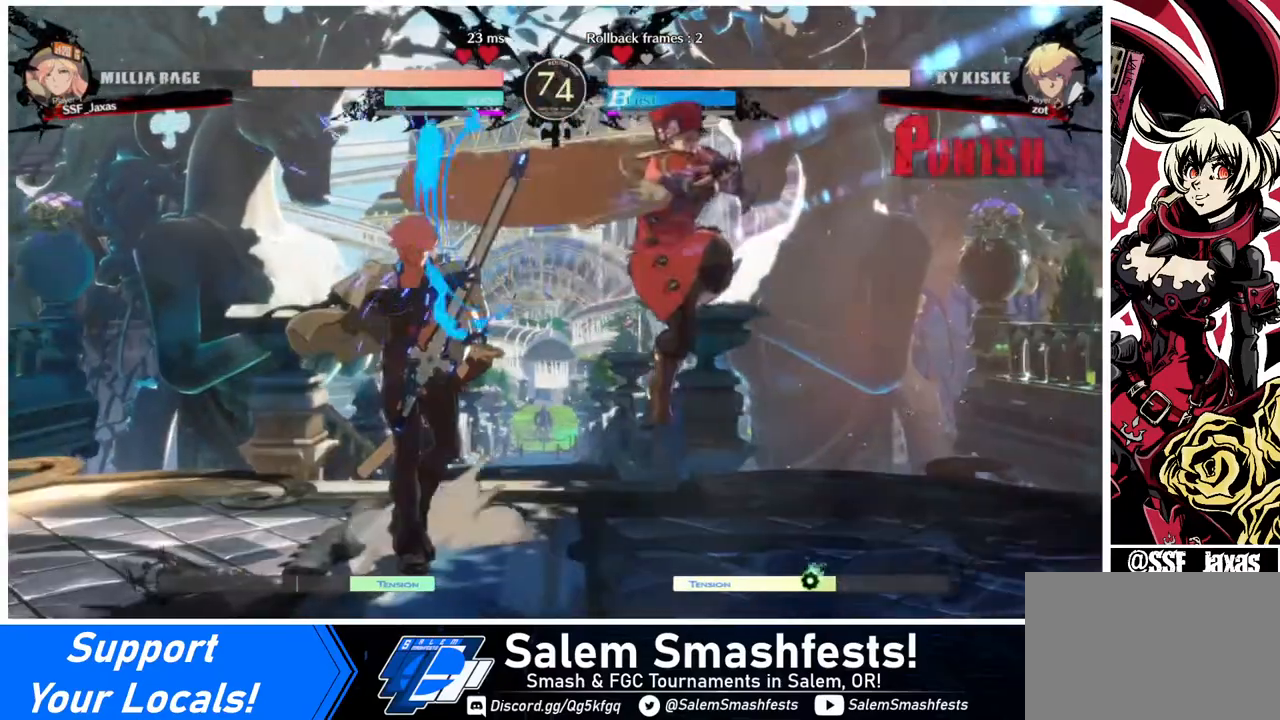
{"buttons": ["DPAD_RIGHT"], "events": [[80, "DPAD_RIGHT", "up"], [240, "DPAD_LEFT", "down"], [280, "DPAD_LEFT", "up"], [320, "DPAD_RIGHT", "down"], [400, "DPAD_RIGHT", "up"], [480, "DPAD_RIGHT", "down"]]}
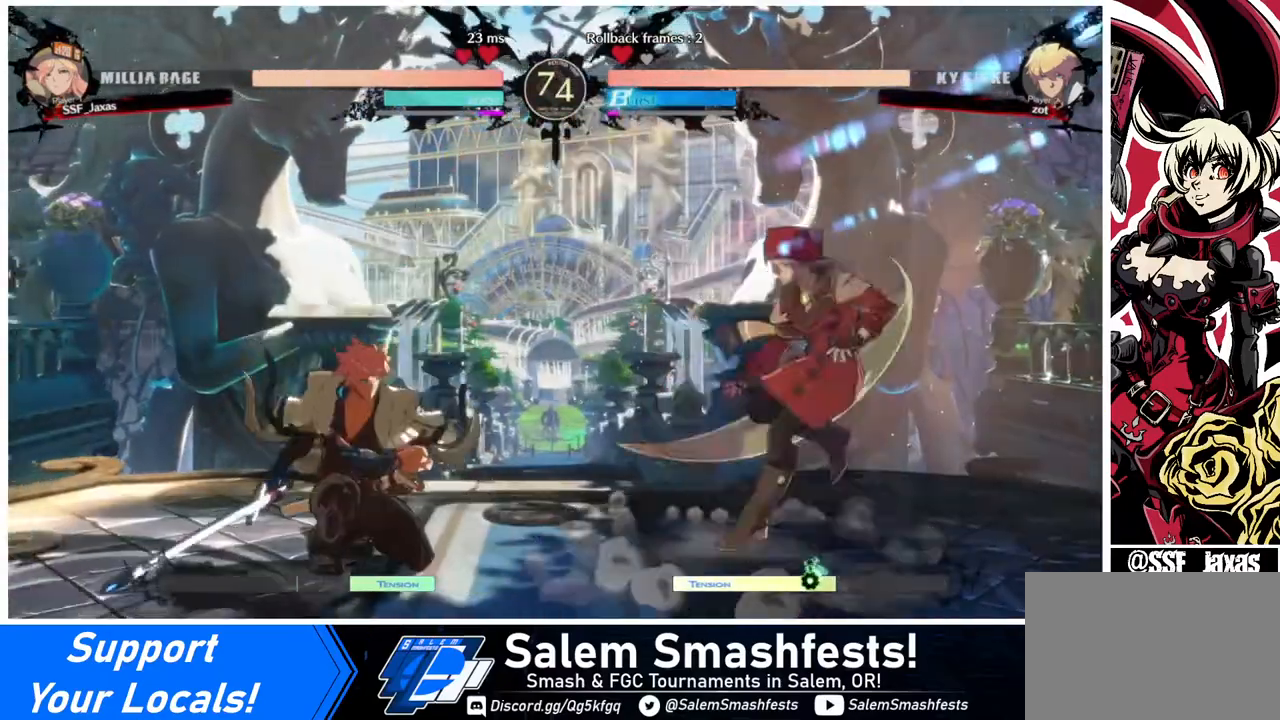
{"buttons": ["DPAD_LEFT"], "events": [[80, "DPAD_RIGHT", "up"], [120, "DPAD_LEFT", "down"], [160, "DPAD_LEFT", "up"], [240, "DPAD_LEFT", "down"], [360, "DPAD_UP", "down"], [480, "DPAD_UP", "up"]]}
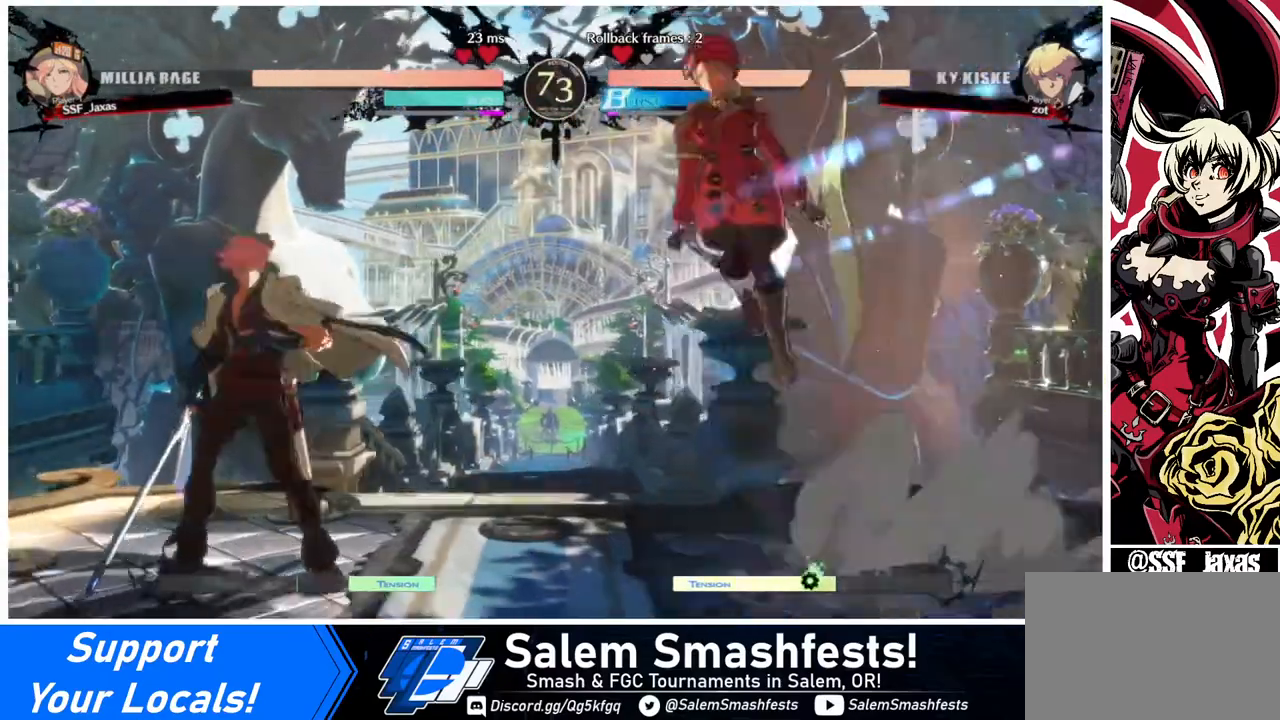
{"buttons": [], "events": [[80, "DPAD_LEFT", "up"], [80, "DPAD_RIGHT", "down"], [240, "DPAD_RIGHT", "up"], [400, "L1", "down"], [520, "L1", "up"]]}
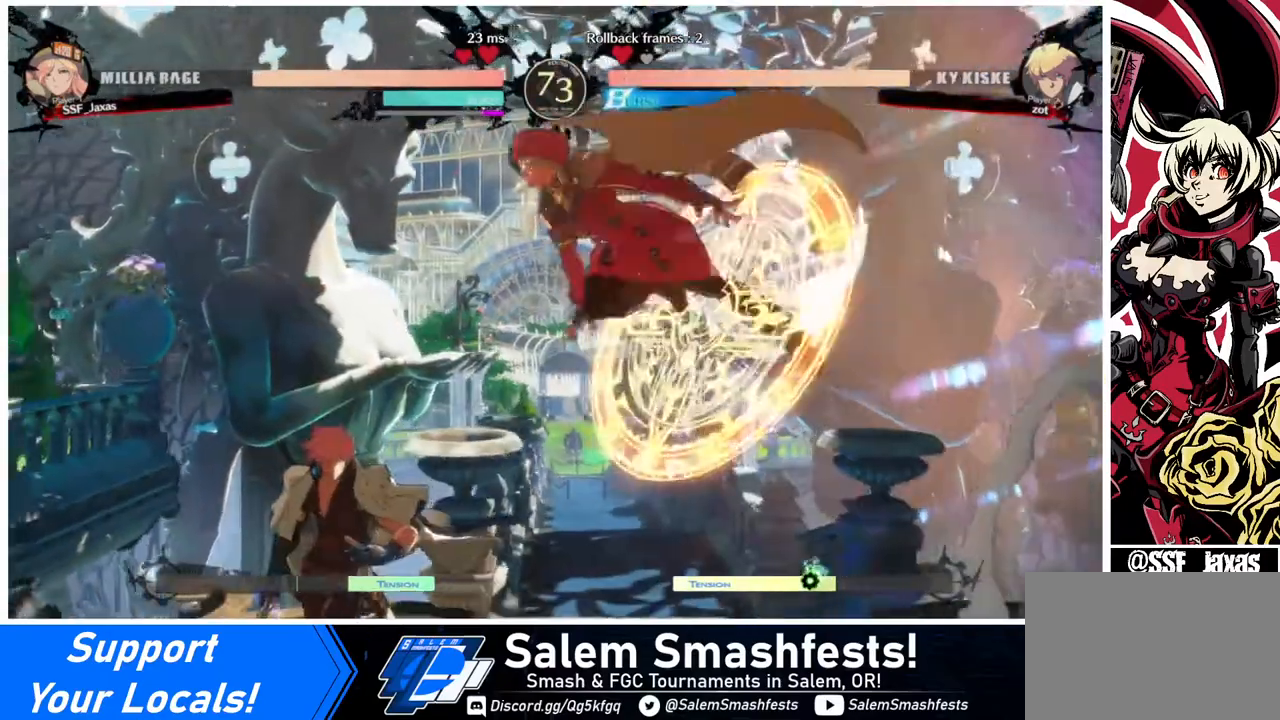
{"buttons": [], "events": [[280, "R1", "down"], [360, "R1", "up"]]}
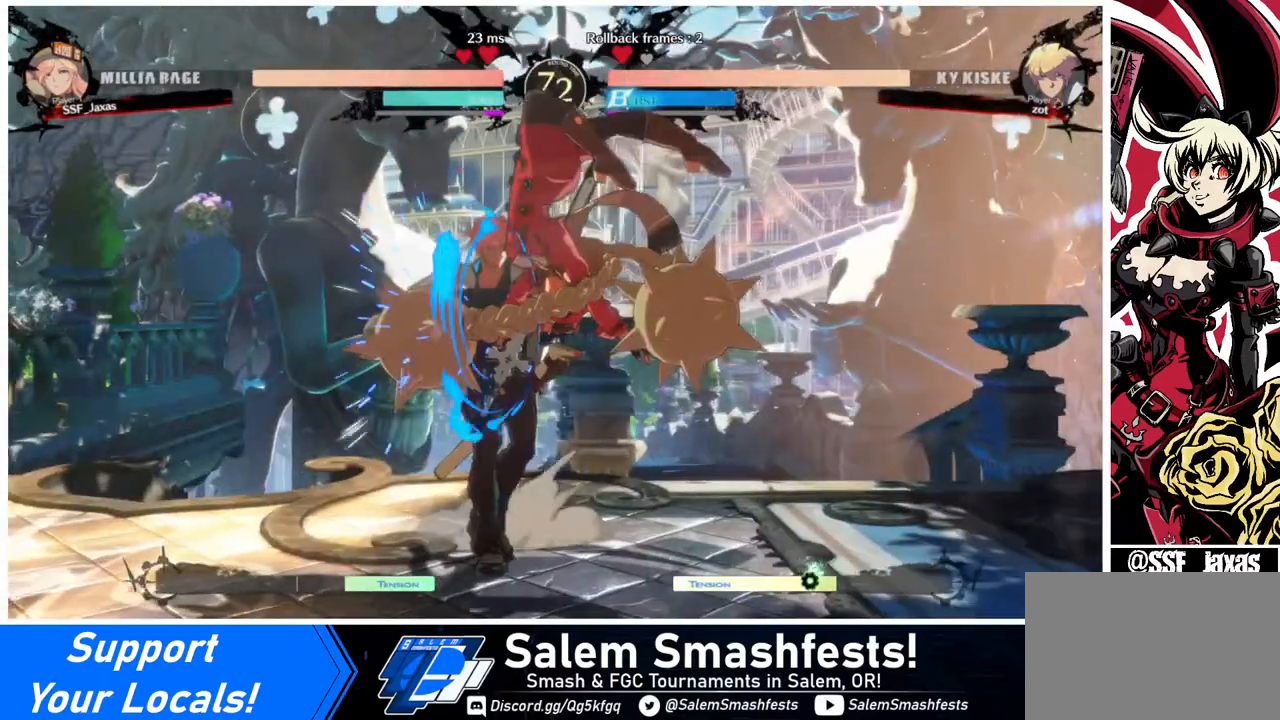
{"buttons": ["TRIANGLE"], "events": [[160, "DPAD_LEFT", "down"], [240, "DPAD_LEFT", "up"], [280, "DPAD_LEFT", "down"], [400, "DPAD_LEFT", "up"], [400, "TRIANGLE", "down"]]}
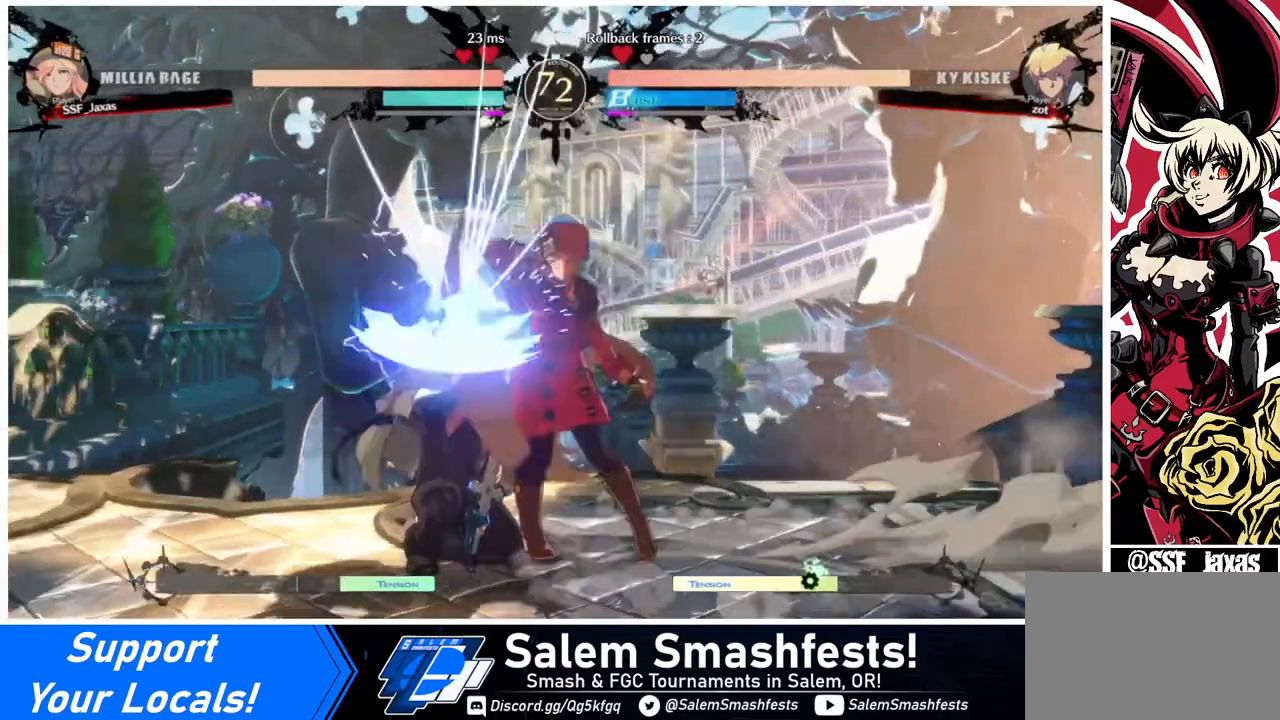
{"buttons": ["DPAD_DOWN"], "events": [[40, "TRIANGLE", "up"], [440, "DPAD_DOWN", "down"]]}
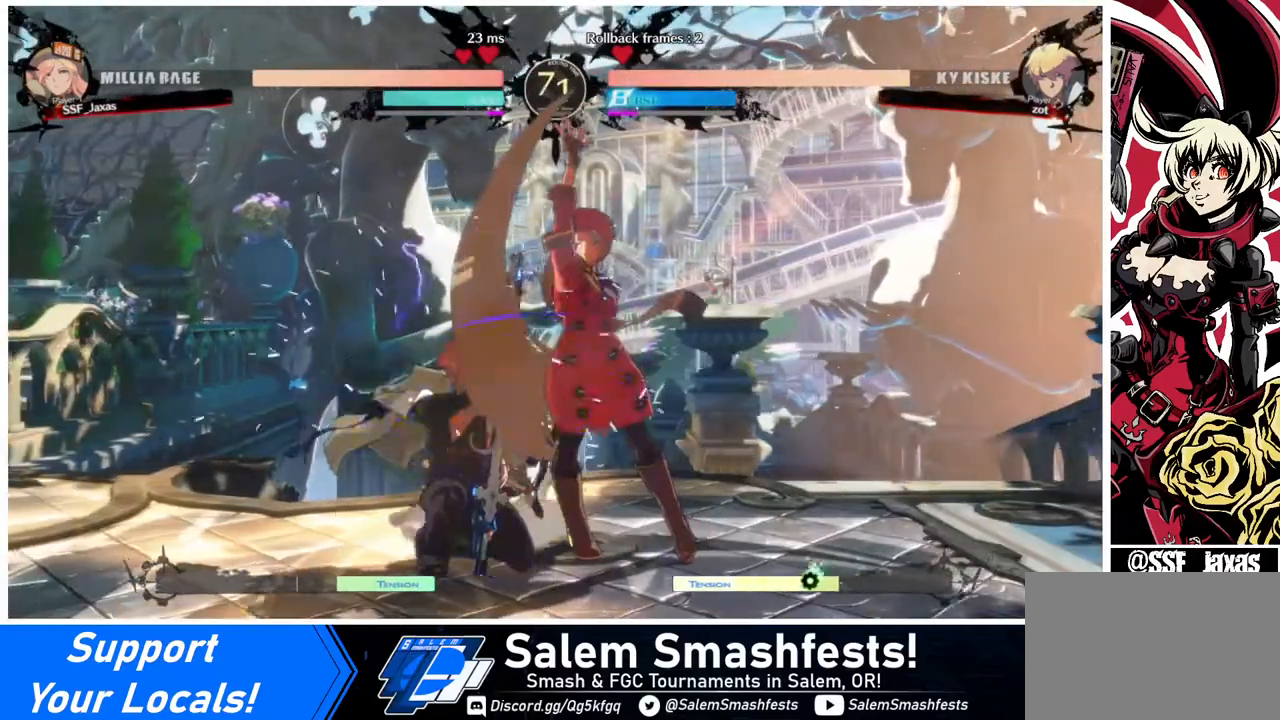
{"buttons": ["R1"], "events": [[120, "TRIANGLE", "down"], [200, "DPAD_DOWN", "up"], [280, "TRIANGLE", "up"], [480, "R1", "down"]]}
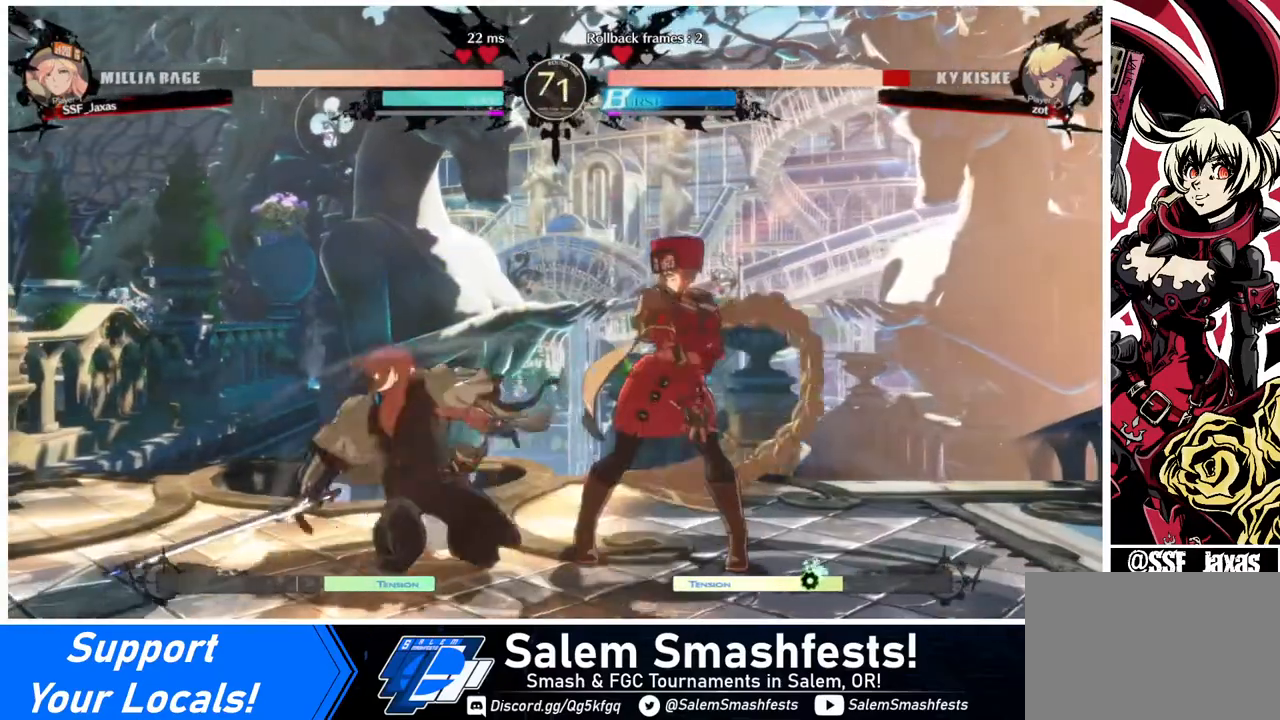
{"buttons": [], "events": [[120, "R1", "up"], [240, "DPAD_DOWN", "down"], [280, "DPAD_RIGHT", "down"], [400, "CROSS", "down"], [440, "DPAD_DOWN", "up"], [480, "CROSS", "up"], [480, "DPAD_RIGHT", "up"]]}
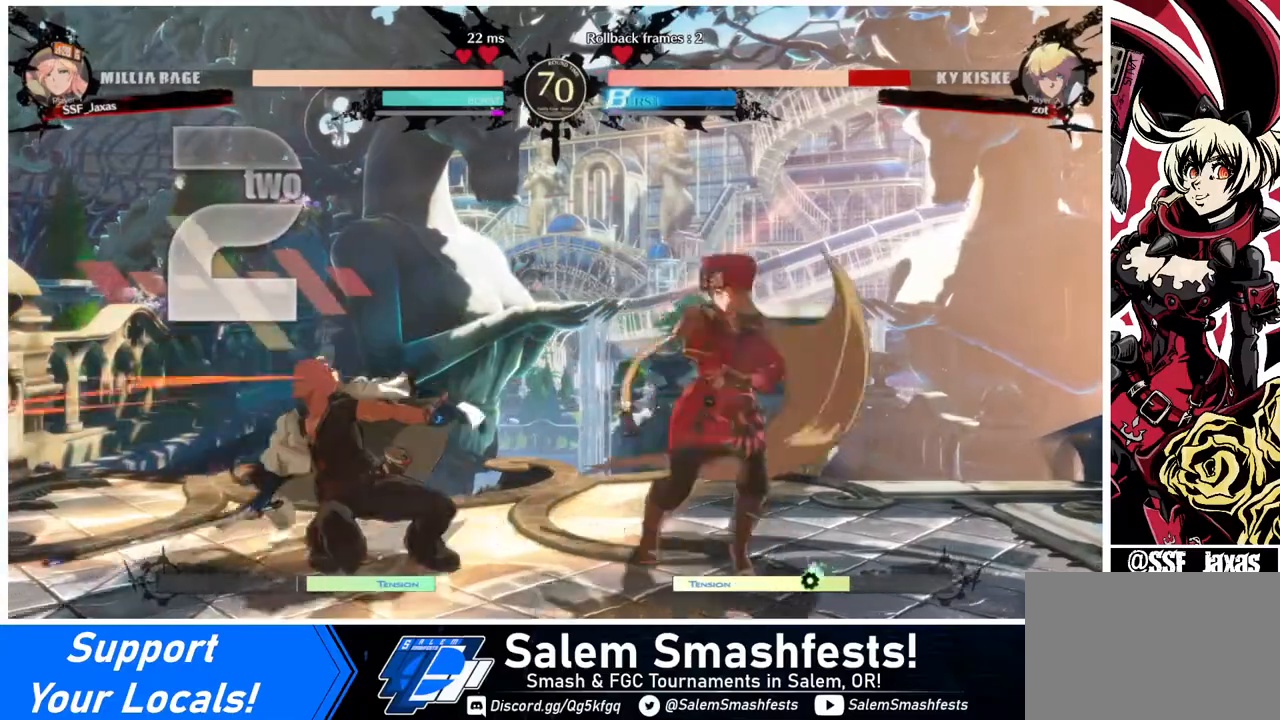
{"buttons": [], "events": []}
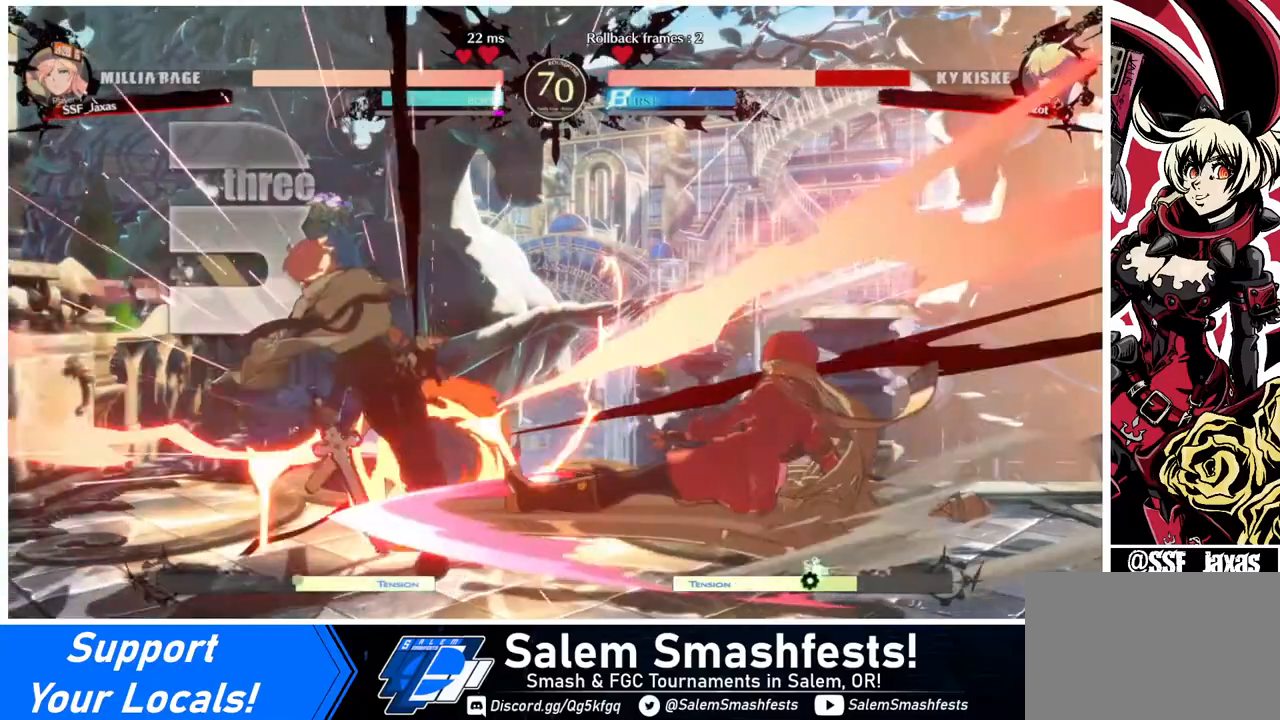
{"buttons": ["DPAD_LEFT"], "events": [[360, "DPAD_LEFT", "down"], [440, "DPAD_LEFT", "up"], [480, "DPAD_LEFT", "down"]]}
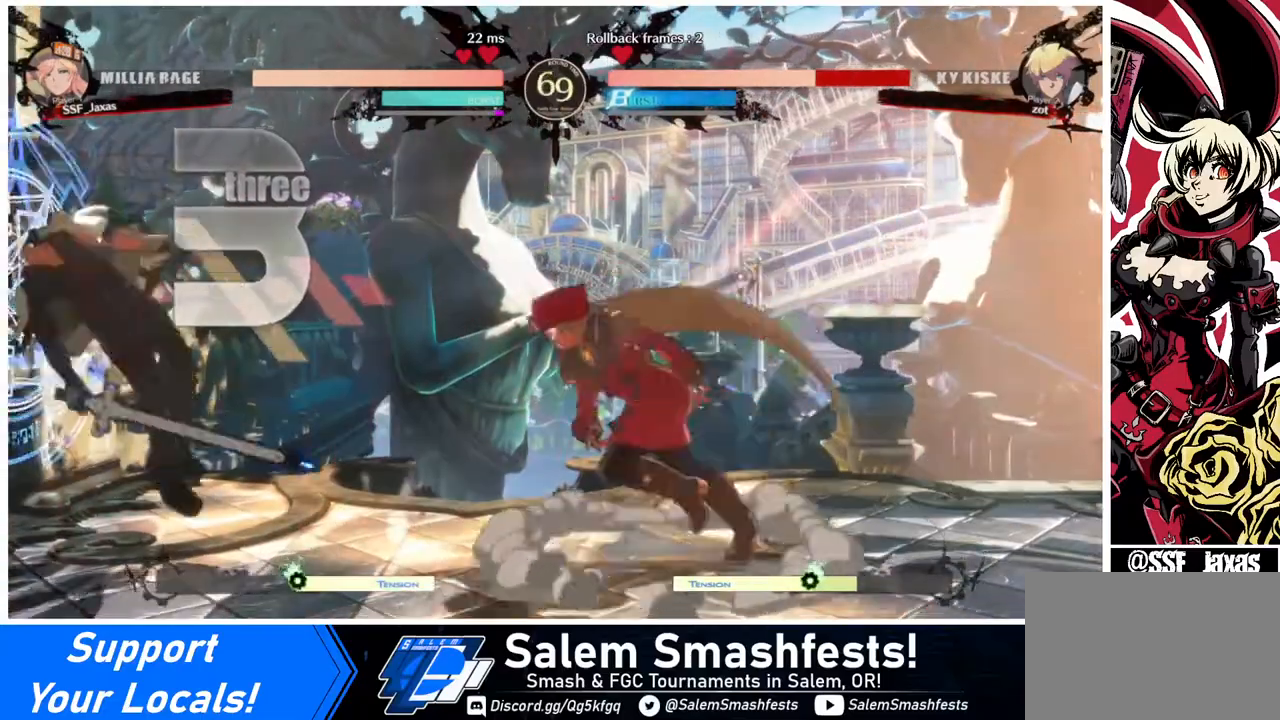
{"buttons": [], "events": [[120, "DPAD_UP", "down"], [160, "SQUARE", "down"], [200, "DPAD_LEFT", "up"], [240, "DPAD_UP", "up"], [280, "SQUARE", "up"]]}
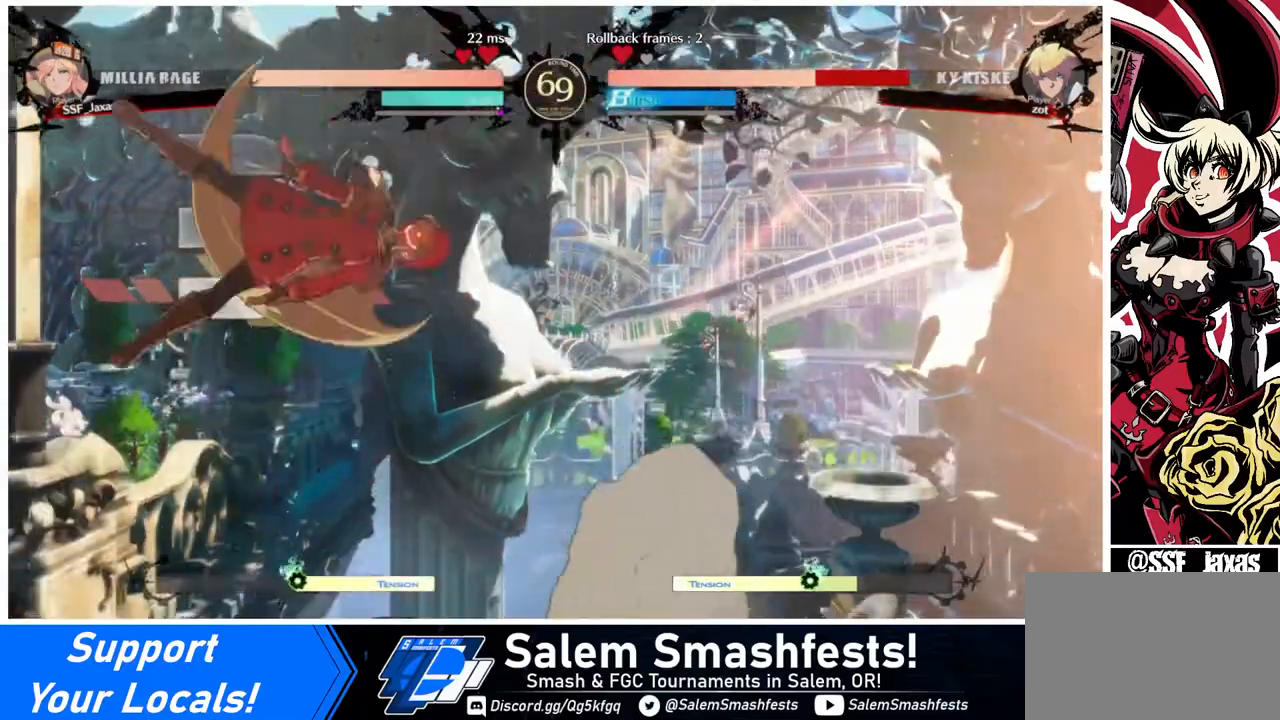
{"buttons": [], "events": [[240, "L1", "down"], [360, "L1", "up"]]}
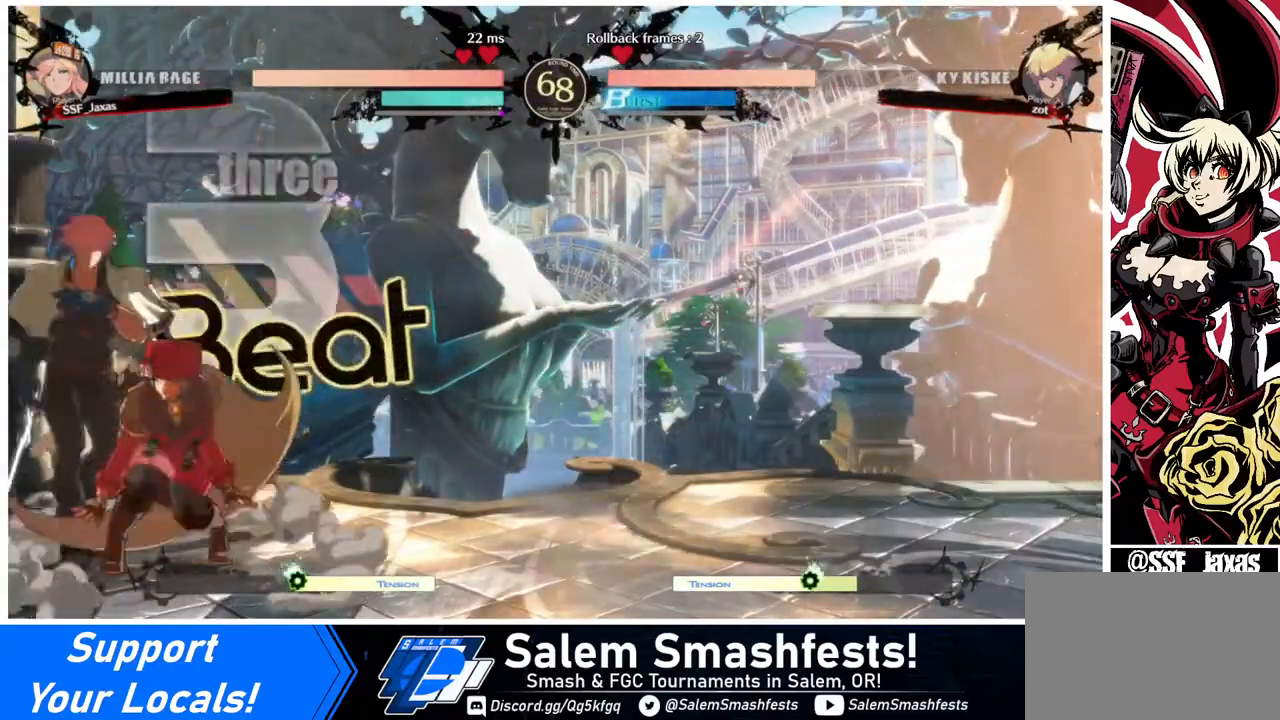
{"buttons": ["DPAD_DOWN"], "events": [[40, "R1", "down"], [120, "R1", "up"], [200, "DPAD_RIGHT", "down"], [400, "DPAD_RIGHT", "up"], [520, "DPAD_DOWN", "down"]]}
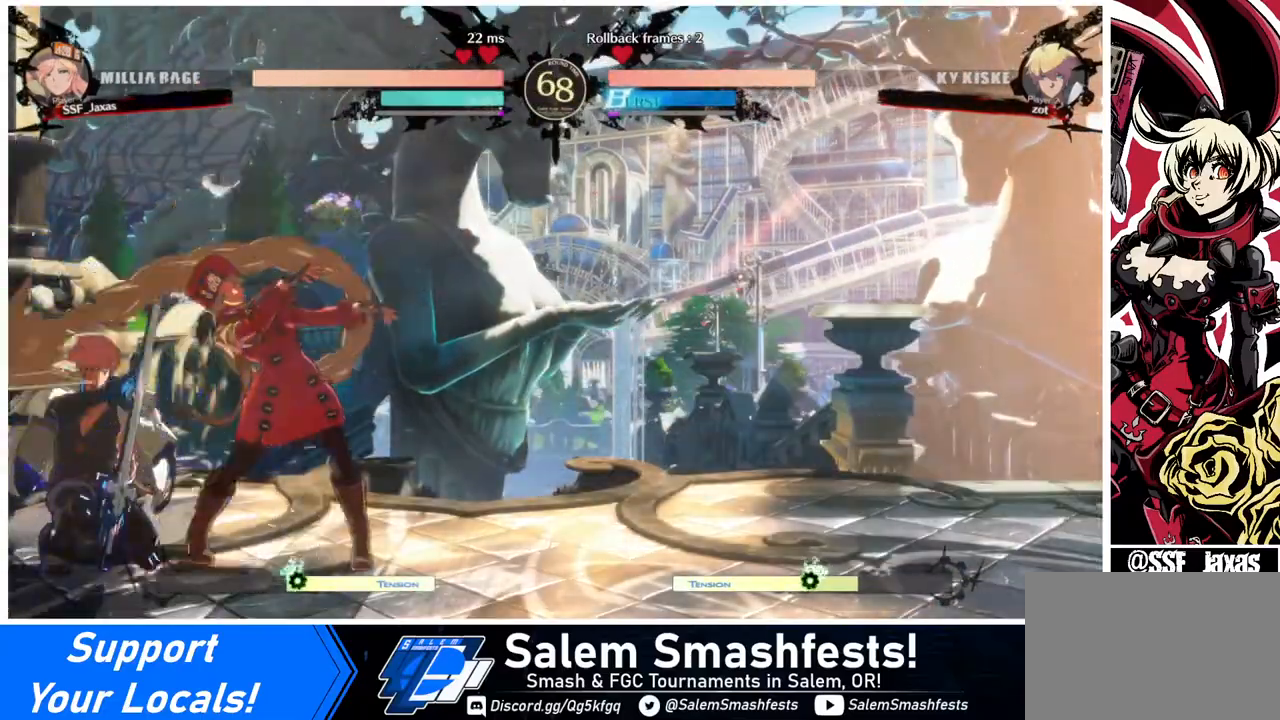
{"buttons": ["DPAD_LEFT"], "events": [[80, "CROSS", "down"], [80, "DPAD_DOWN", "up"], [80, "DPAD_RIGHT", "down"], [160, "CROSS", "up"], [160, "DPAD_RIGHT", "up"], [480, "DPAD_LEFT", "down"]]}
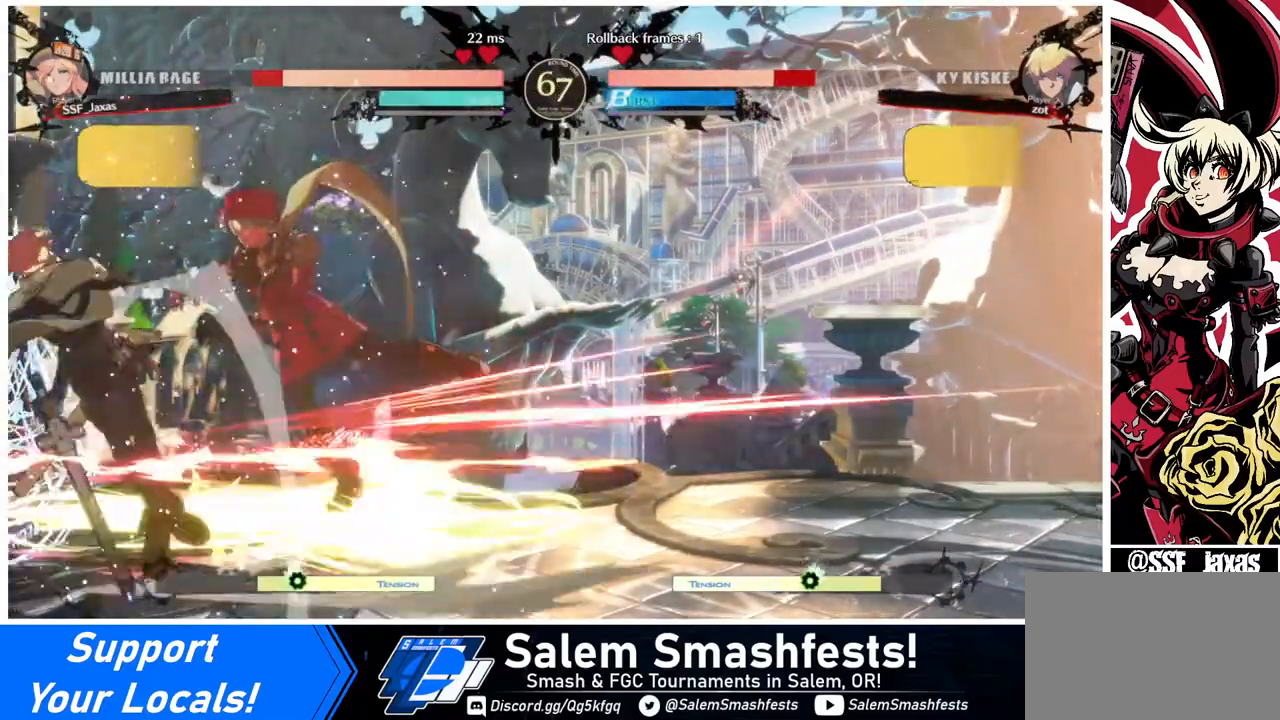
{"buttons": ["DPAD_LEFT"], "events": [[80, "CIRCLE", "down"], [80, "L1", "down"], [400, "CIRCLE", "up"], [400, "L1", "up"]]}
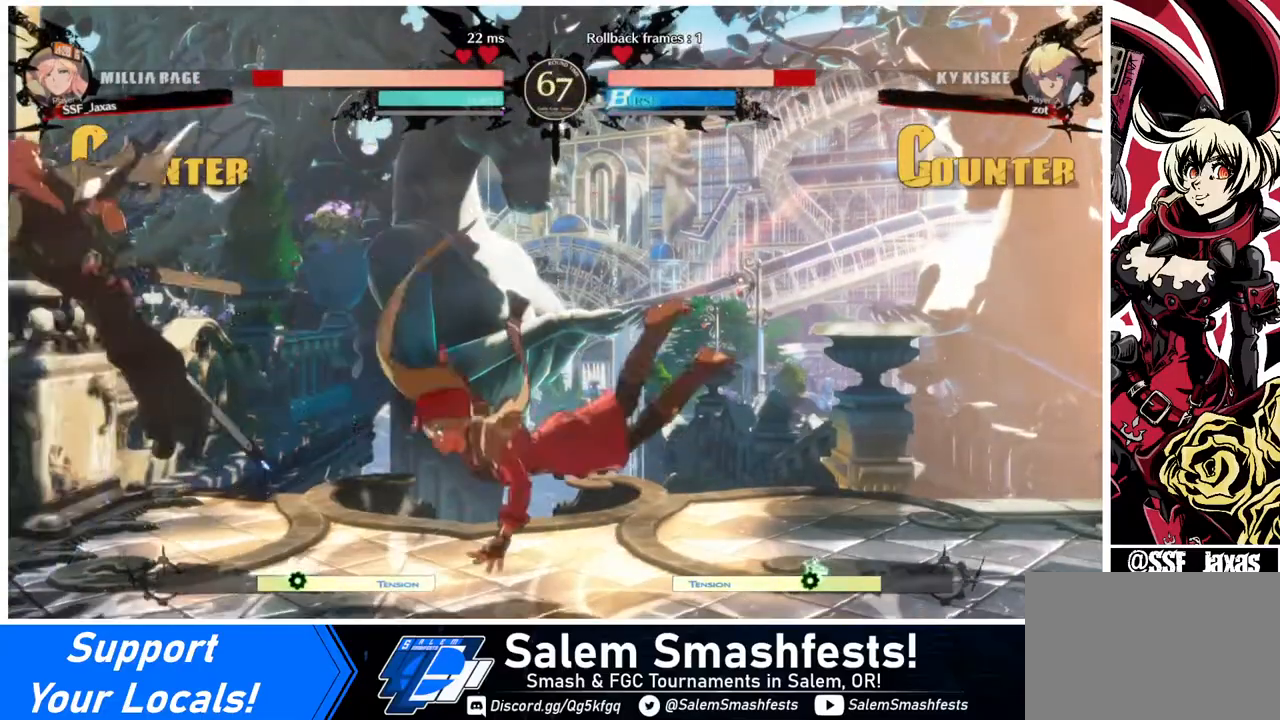
{"buttons": [], "events": [[80, "DPAD_LEFT", "up"], [80, "DPAD_RIGHT", "down"], [360, "DPAD_RIGHT", "up"]]}
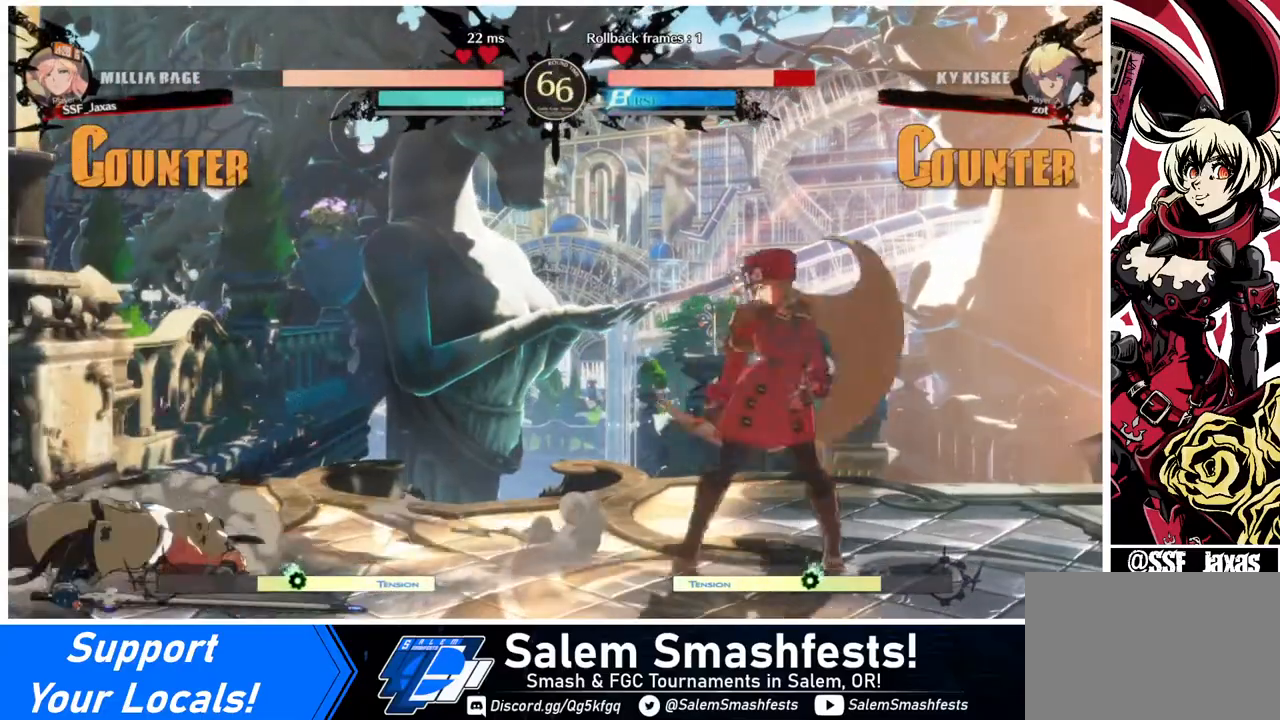
{"buttons": ["DPAD_RIGHT"], "events": [[80, "DPAD_LEFT", "down"], [160, "DPAD_LEFT", "up"], [200, "DPAD_LEFT", "down"], [320, "DPAD_LEFT", "up"], [360, "DPAD_RIGHT", "down"], [360, "DPAD_UP", "down"], [400, "DPAD_UP", "up"]]}
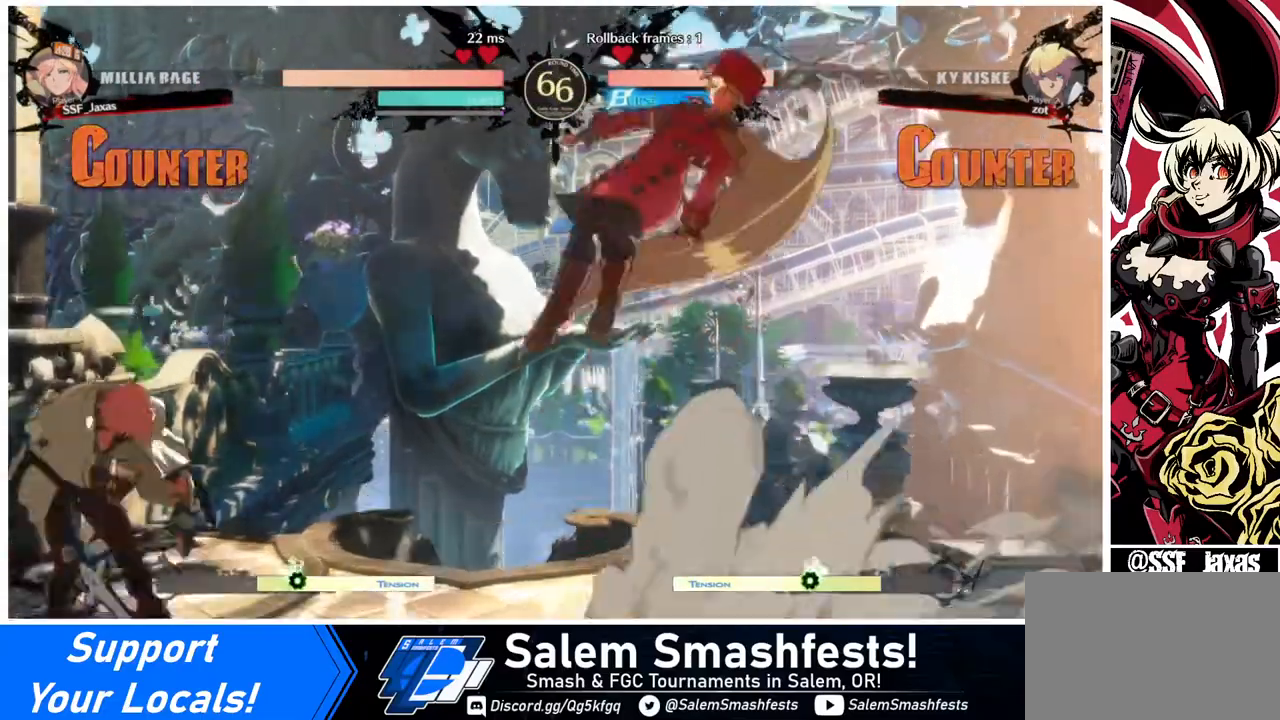
{"buttons": [], "events": [[40, "DPAD_RIGHT", "up"]]}
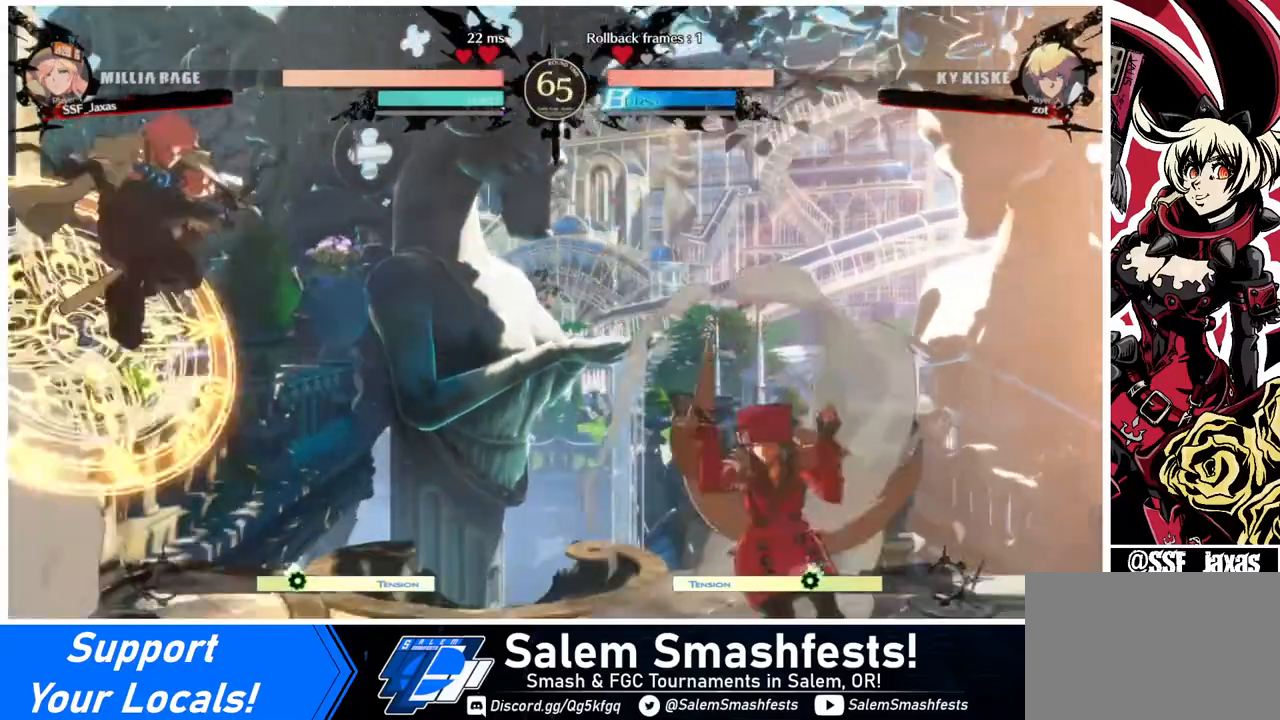
{"buttons": ["DPAD_DOWN", "DPAD_RIGHT"], "events": [[40, "DPAD_RIGHT", "down"], [120, "DPAD_RIGHT", "up"], [160, "DPAD_RIGHT", "down"], [280, "DPAD_RIGHT", "up"], [320, "DPAD_LEFT", "down"], [400, "CROSS", "down"], [440, "CROSS", "up"], [440, "DPAD_DOWN", "down"], [480, "DPAD_LEFT", "up"], [520, "DPAD_RIGHT", "down"]]}
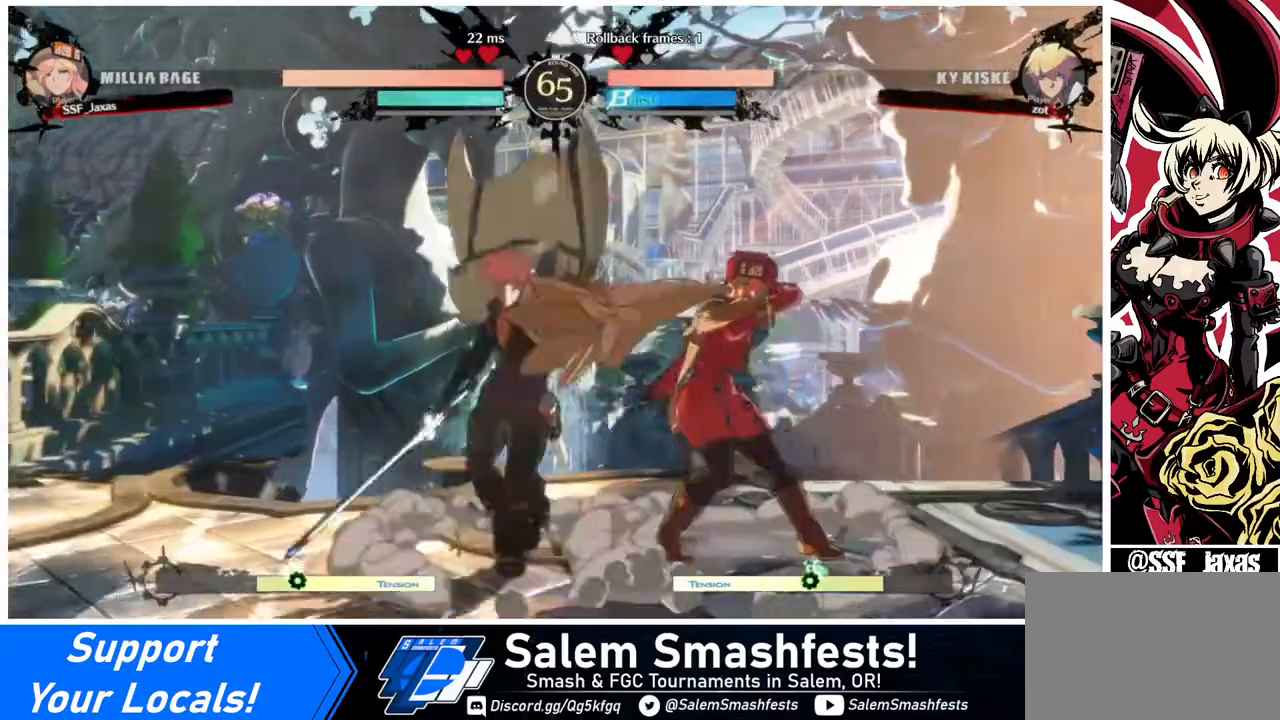
{"buttons": [], "events": [[120, "CROSS", "down"], [120, "DPAD_DOWN", "up"], [240, "CROSS", "up"], [480, "DPAD_RIGHT", "up"]]}
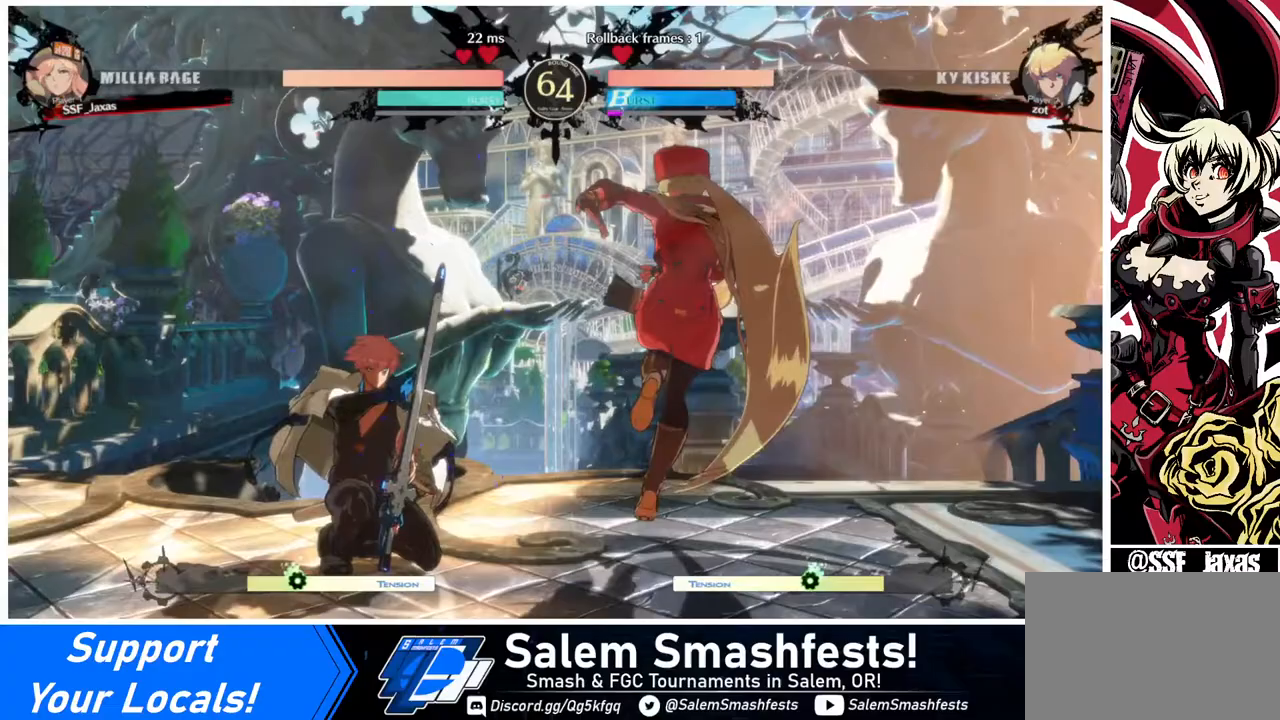
{"buttons": ["CIRCLE", "L1", "DPAD_LEFT"], "events": [[160, "DPAD_LEFT", "down"], [200, "CIRCLE", "down"], [200, "L1", "down"]]}